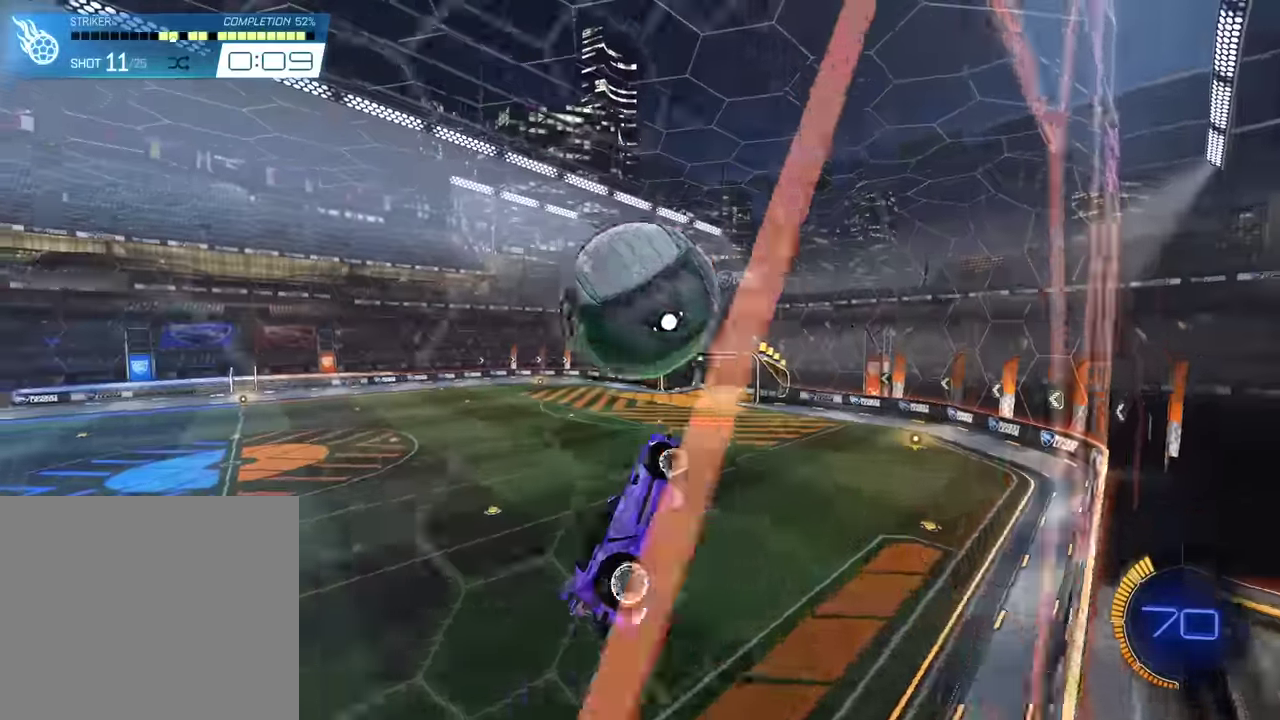
Gameplay with a controller (PlayStation layout); each line is a JSON object with the inputs held at the frame after it (dt_ms = milliseconds from this image to that frame). "events" lists button and stick changes between this image and that frame as [ms after this image, input, new state], when the widget could be followed in between. Not read: L2 L3 R3 right_stick.
{"dt_ms": 901, "buttons": ["R2"], "left_stick": "left", "events": [[67, "left_stick", "left"], [200, "SQUARE", "down"], [233, "left_stick", "center"], [467, "left_stick", "right"], [567, "SQUARE", "up"], [634, "left_stick", "center"], [734, "SQUARE", "down"], [767, "left_stick", "up-left"], [834, "left_stick", "left"], [867, "SQUARE", "up"]]}
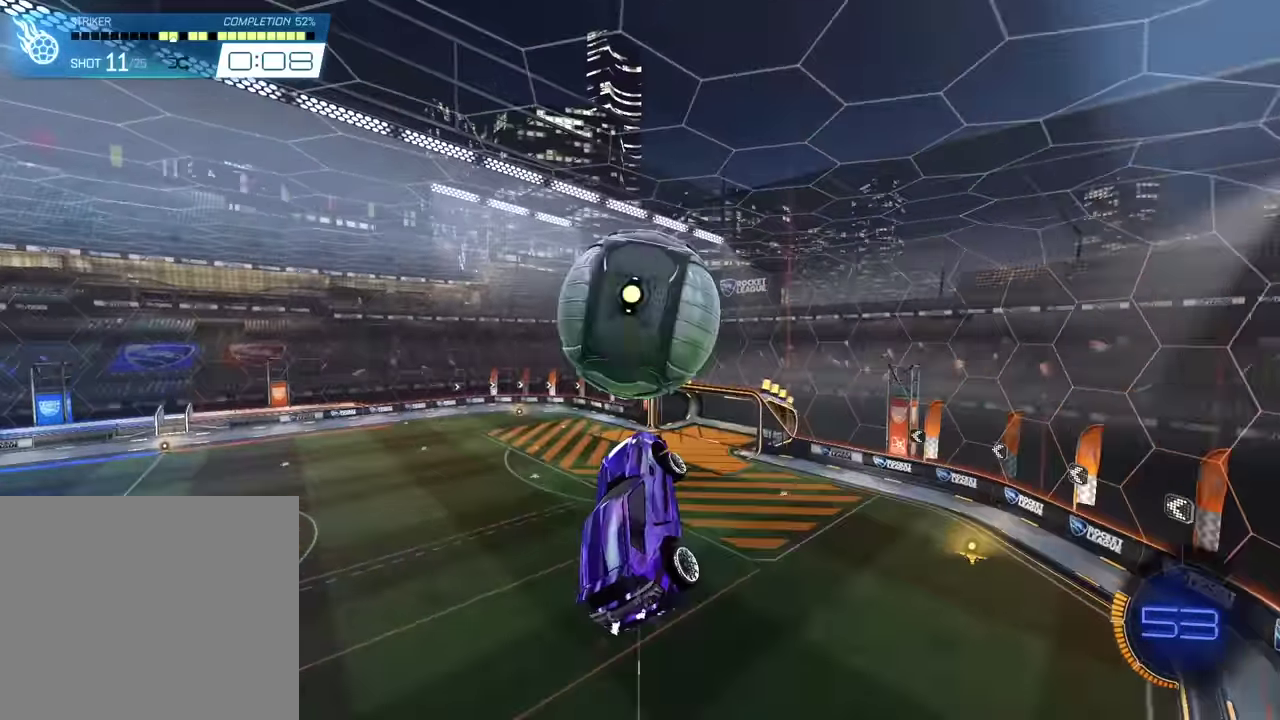
{"dt_ms": 300, "buttons": ["SQUARE", "R2"], "left_stick": "center", "events": [[100, "left_stick", "center"], [233, "SQUARE", "down"]]}
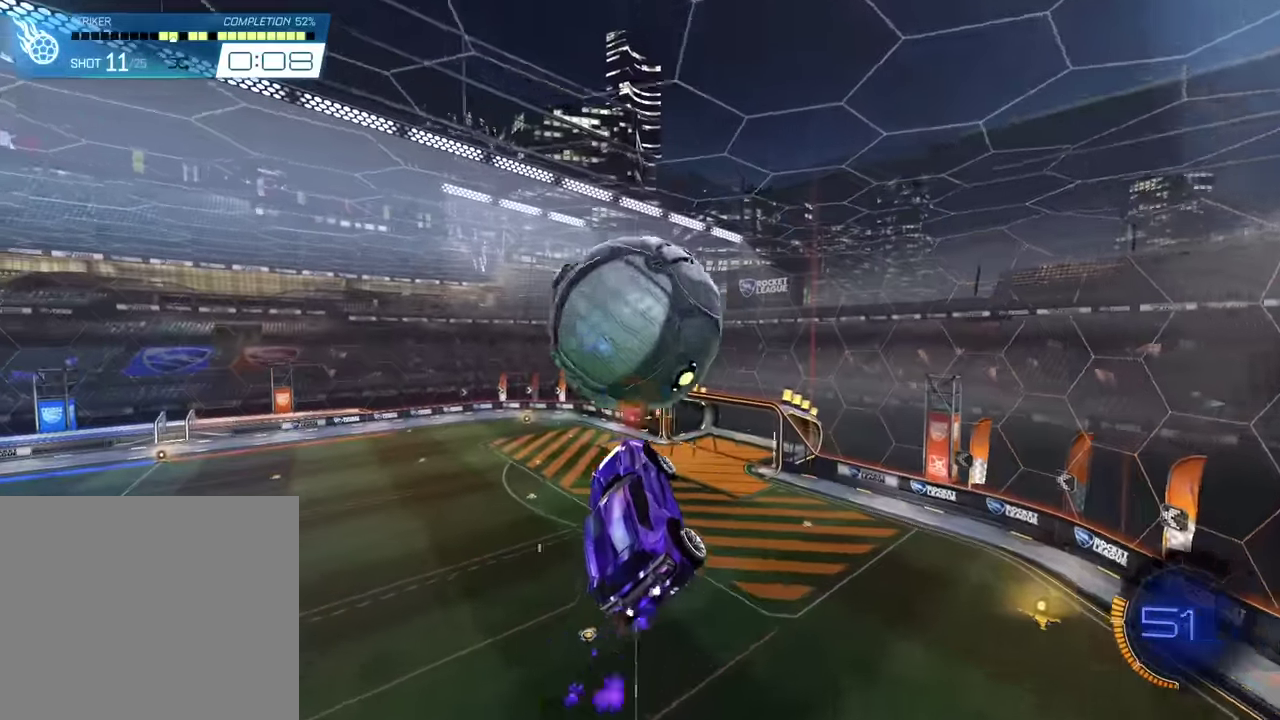
{"dt_ms": 601, "buttons": ["SQUARE", "R2"], "left_stick": "center", "events": [[100, "SQUARE", "up"], [200, "left_stick", "down-right"], [367, "SQUARE", "down"], [367, "left_stick", "up-right"], [467, "left_stick", "up"], [501, "SQUARE", "up"], [601, "SQUARE", "down"], [601, "left_stick", "center"]]}
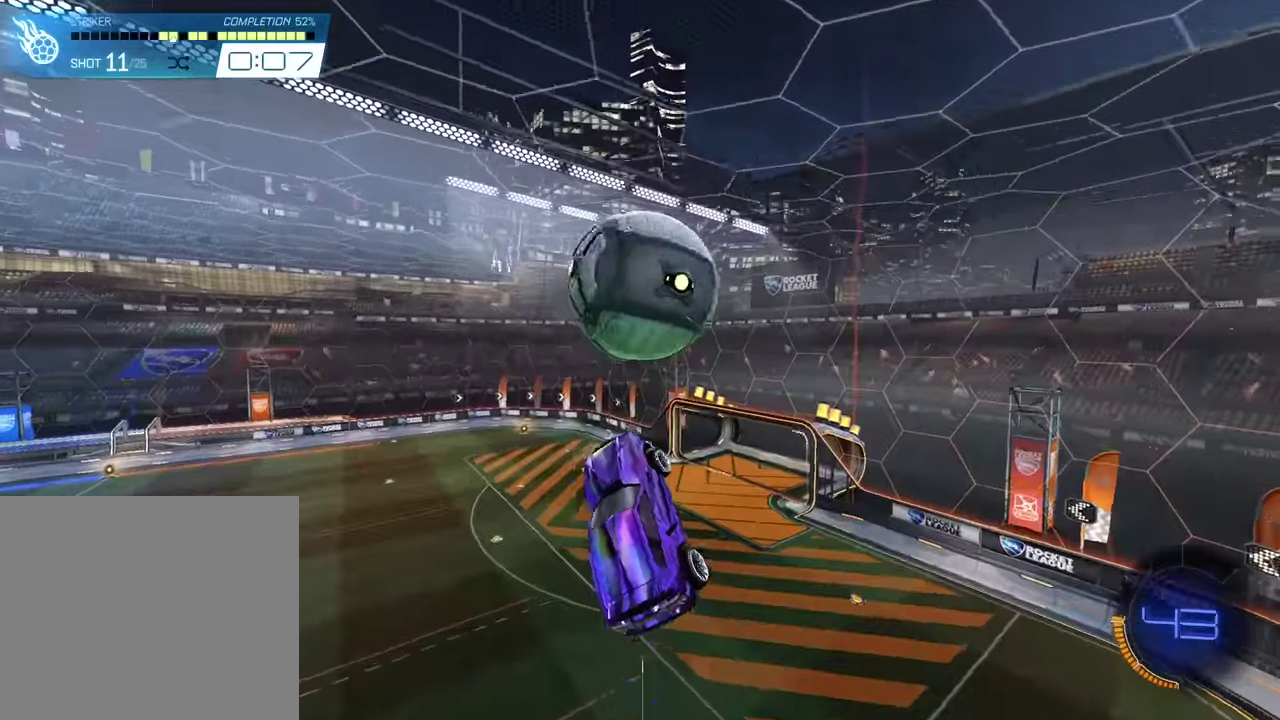
{"dt_ms": 400, "buttons": ["R2"], "left_stick": "down-right", "events": [[100, "left_stick", "up-left"], [200, "SQUARE", "up"], [200, "left_stick", "center"], [333, "left_stick", "down-right"]]}
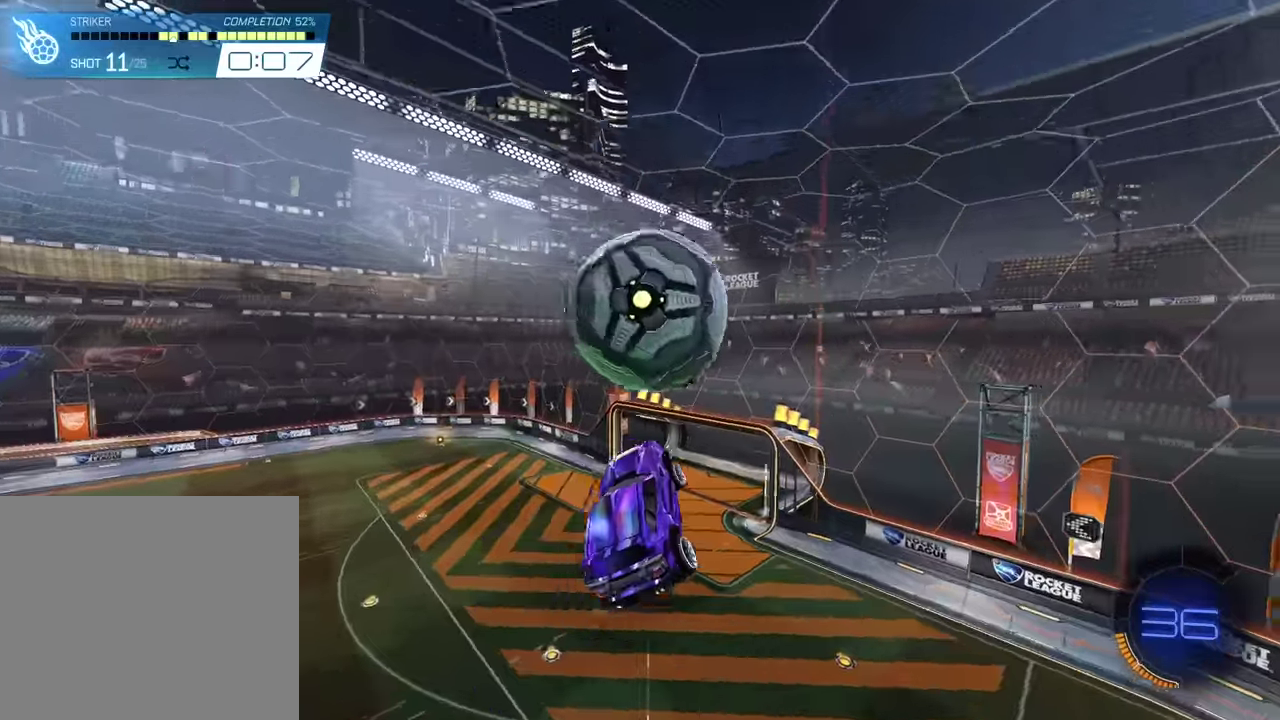
{"dt_ms": 501, "buttons": ["R2"], "left_stick": "down-right", "events": [[33, "left_stick", "right"], [100, "left_stick", "center"], [134, "SQUARE", "down"], [234, "left_stick", "right"], [267, "SQUARE", "up"], [334, "left_stick", "center"], [367, "SQUARE", "down"], [434, "left_stick", "down-right"], [501, "SQUARE", "up"]]}
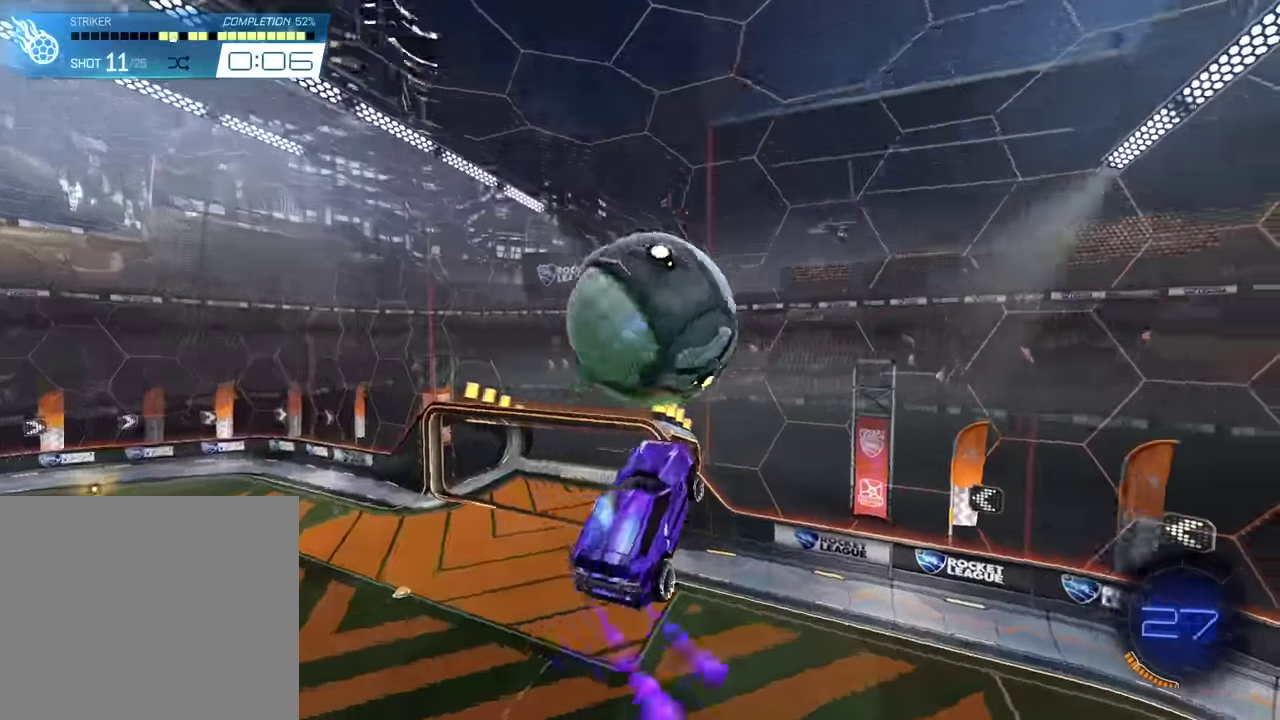
{"dt_ms": 500, "buttons": ["SQUARE", "R2"], "left_stick": "up-left", "events": [[100, "left_stick", "down-left"], [133, "SQUARE", "down"], [333, "left_stick", "left"], [400, "left_stick", "up-left"]]}
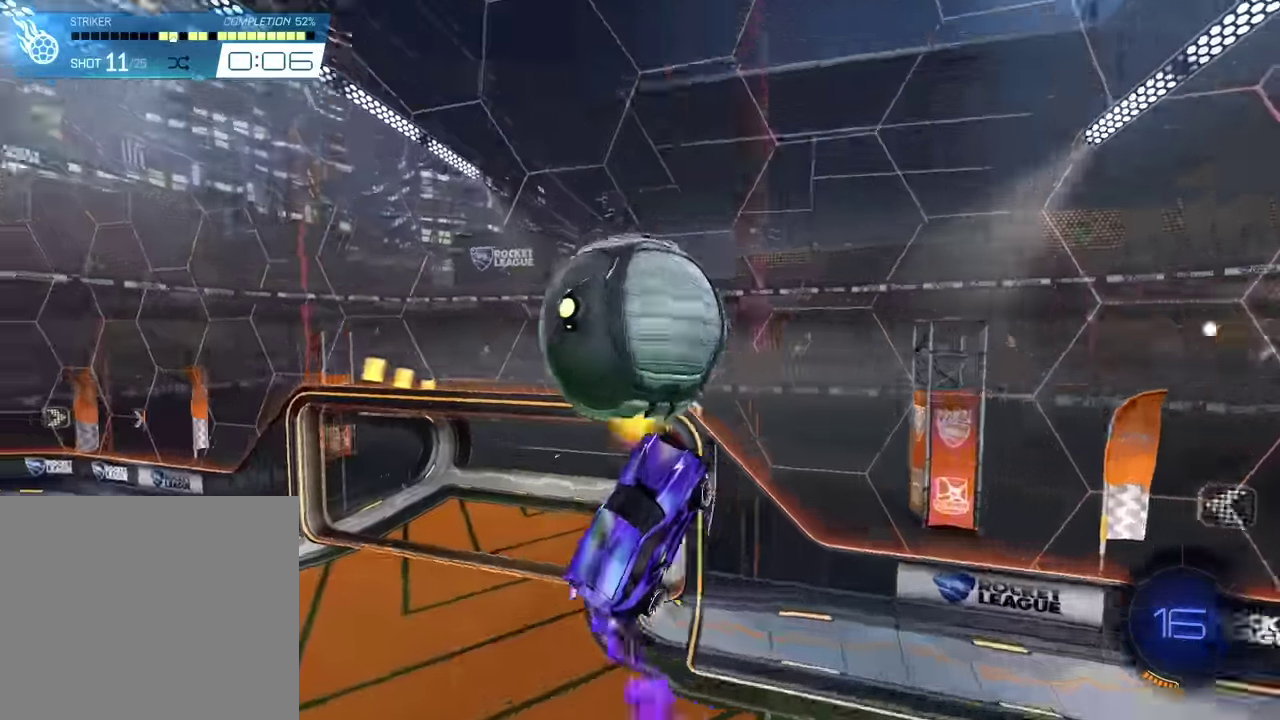
{"dt_ms": 400, "buttons": ["SQUARE", "R2"], "left_stick": "center", "events": [[33, "SQUARE", "up"], [134, "SQUARE", "down"], [200, "left_stick", "center"]]}
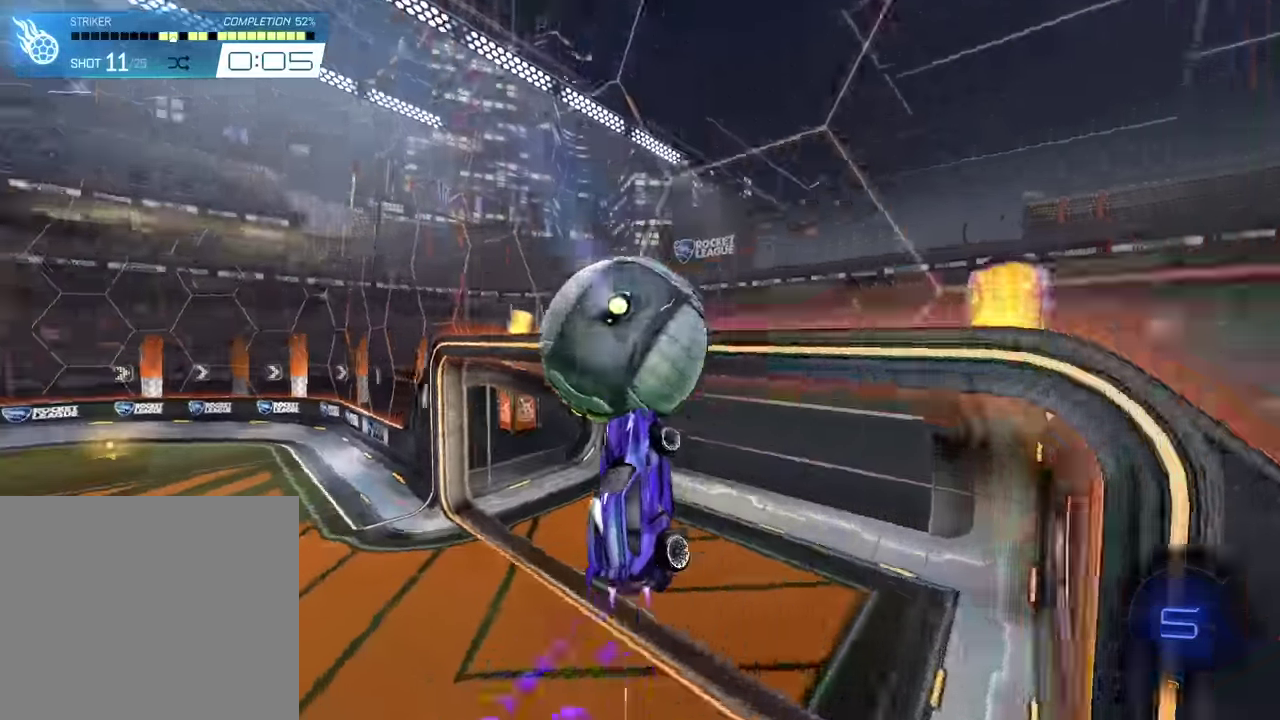
{"dt_ms": 601, "buttons": ["R2"], "left_stick": "center", "events": [[101, "left_stick", "up"], [234, "left_stick", "up-left"], [301, "SQUARE", "up"], [367, "left_stick", "center"]]}
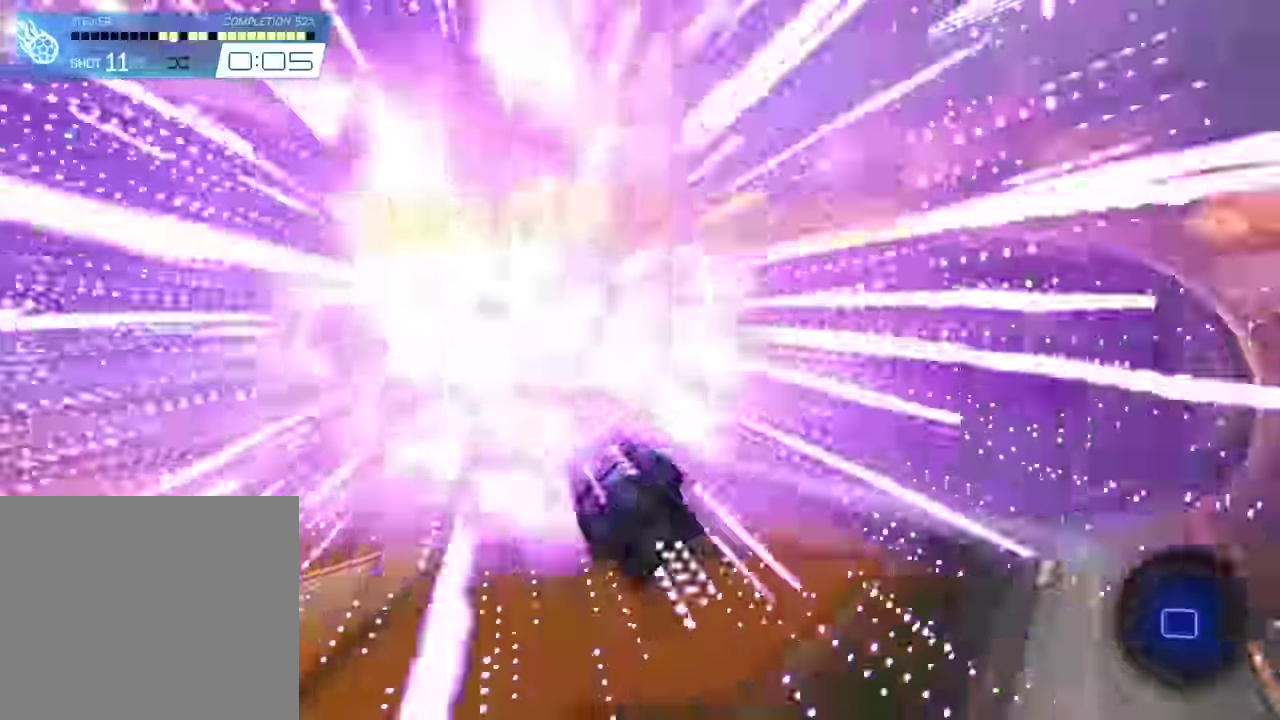
{"dt_ms": 300, "buttons": [], "left_stick": "center", "events": [[133, "R2", "up"]]}
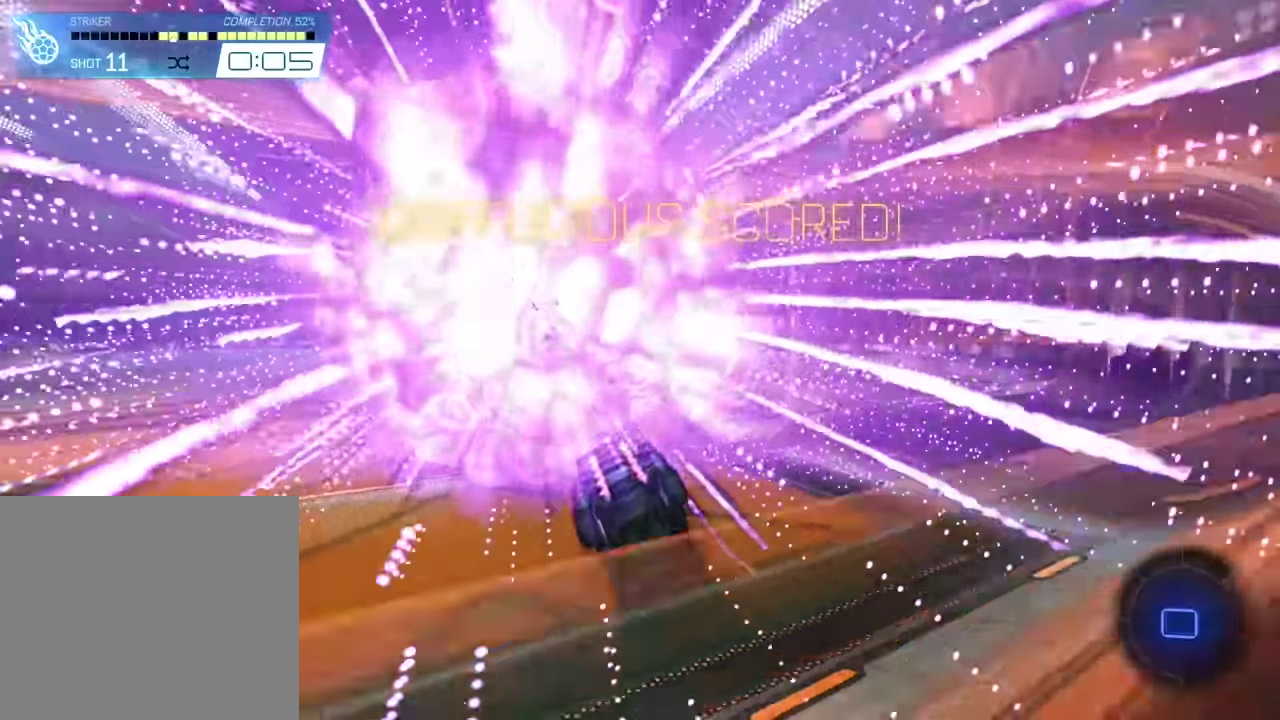
{"dt_ms": 701, "buttons": [], "left_stick": "center", "events": []}
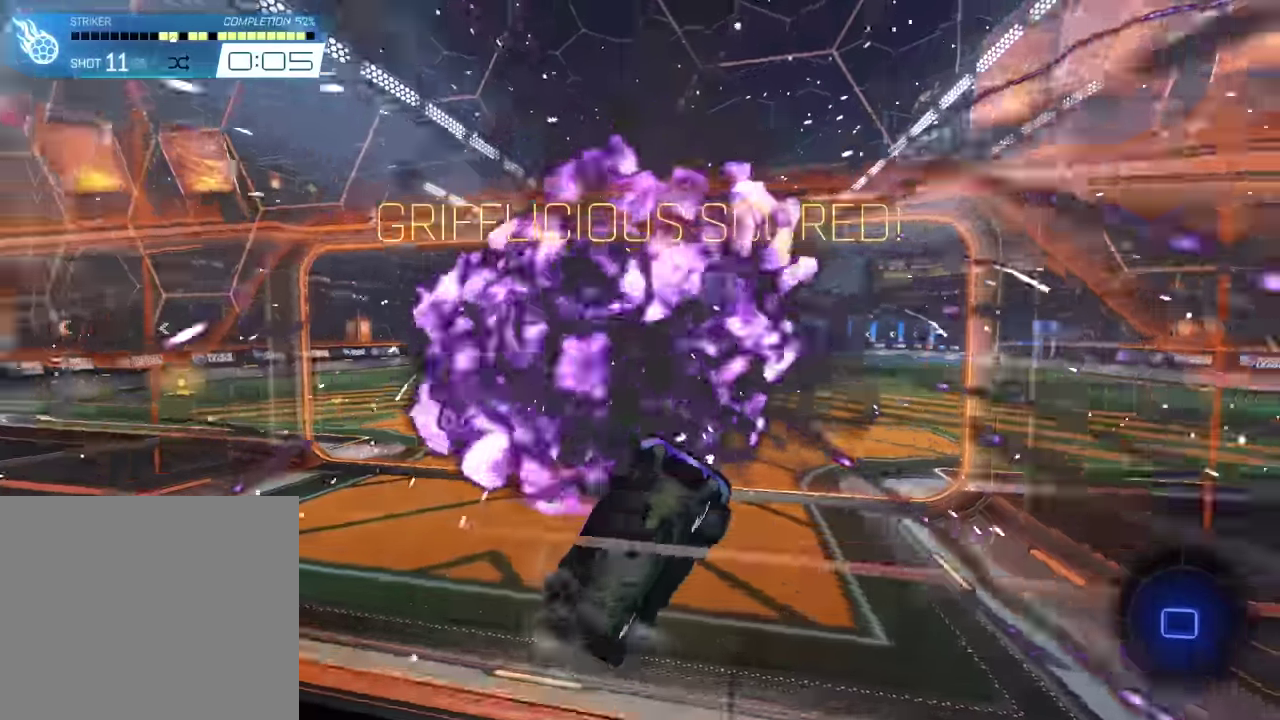
{"dt_ms": 300, "buttons": [], "left_stick": "center", "events": []}
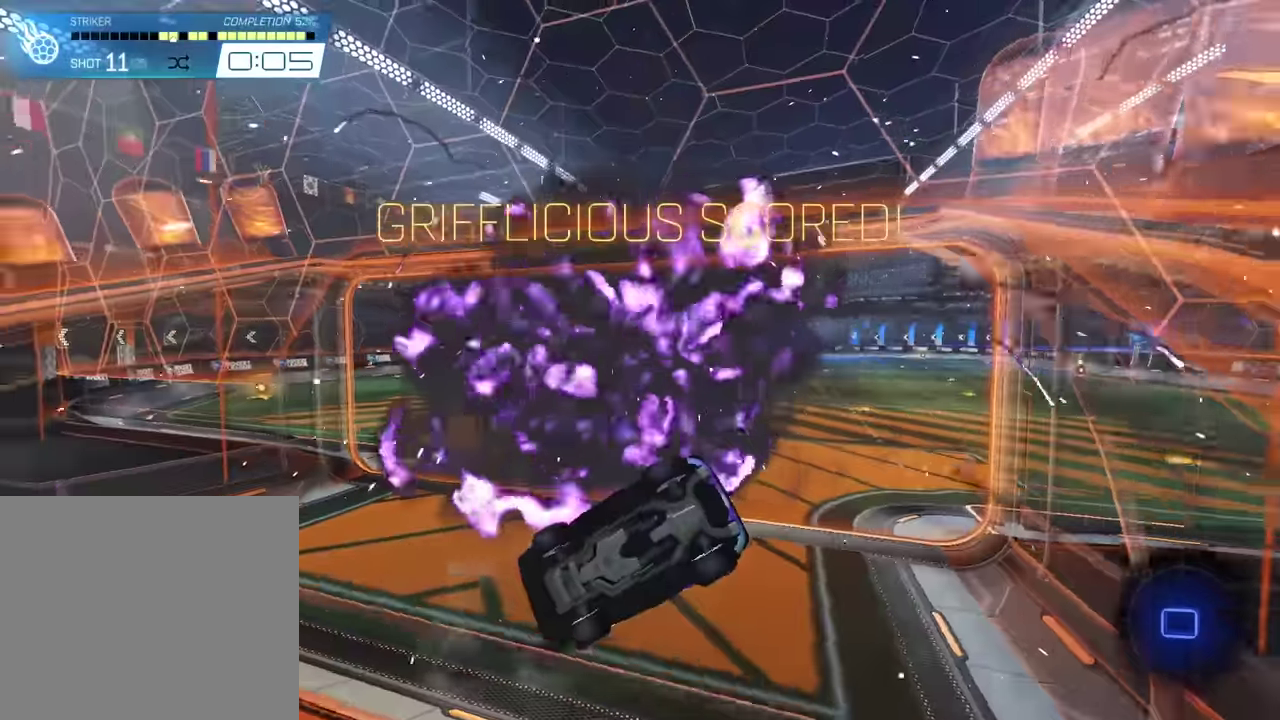
{"dt_ms": 901, "buttons": [], "left_stick": "center", "events": []}
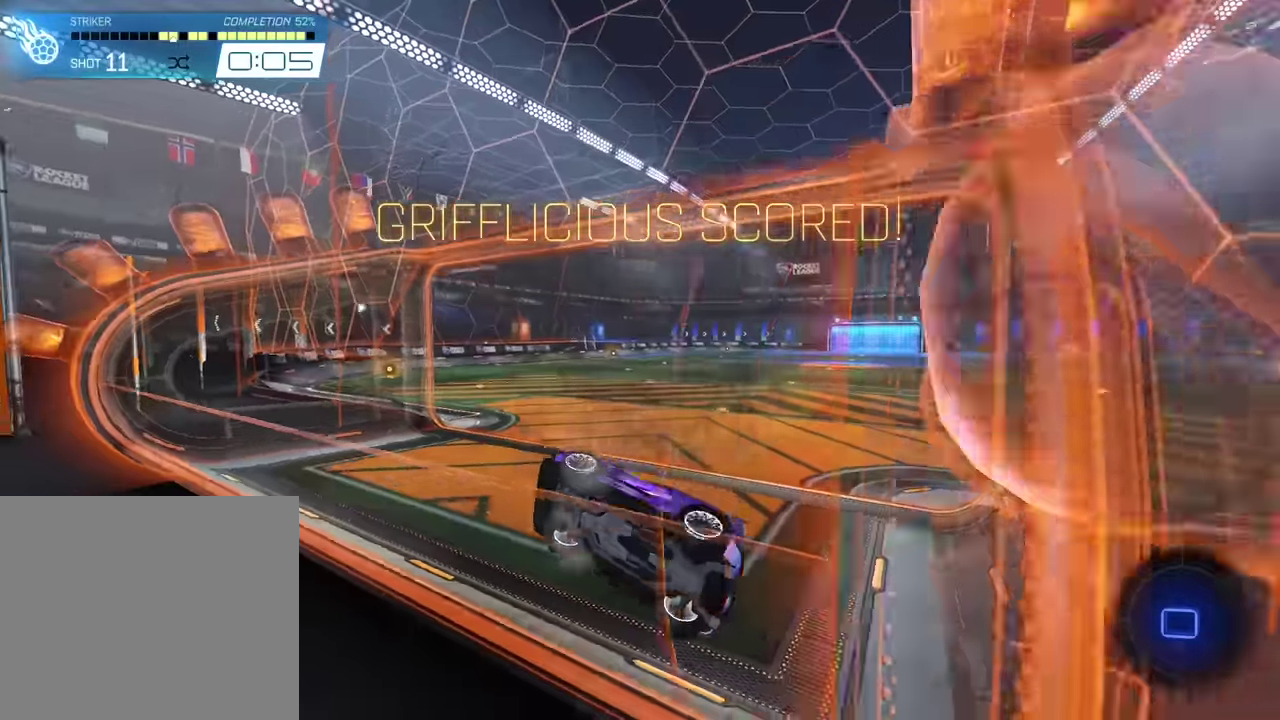
{"dt_ms": 300, "buttons": [], "left_stick": "center", "events": []}
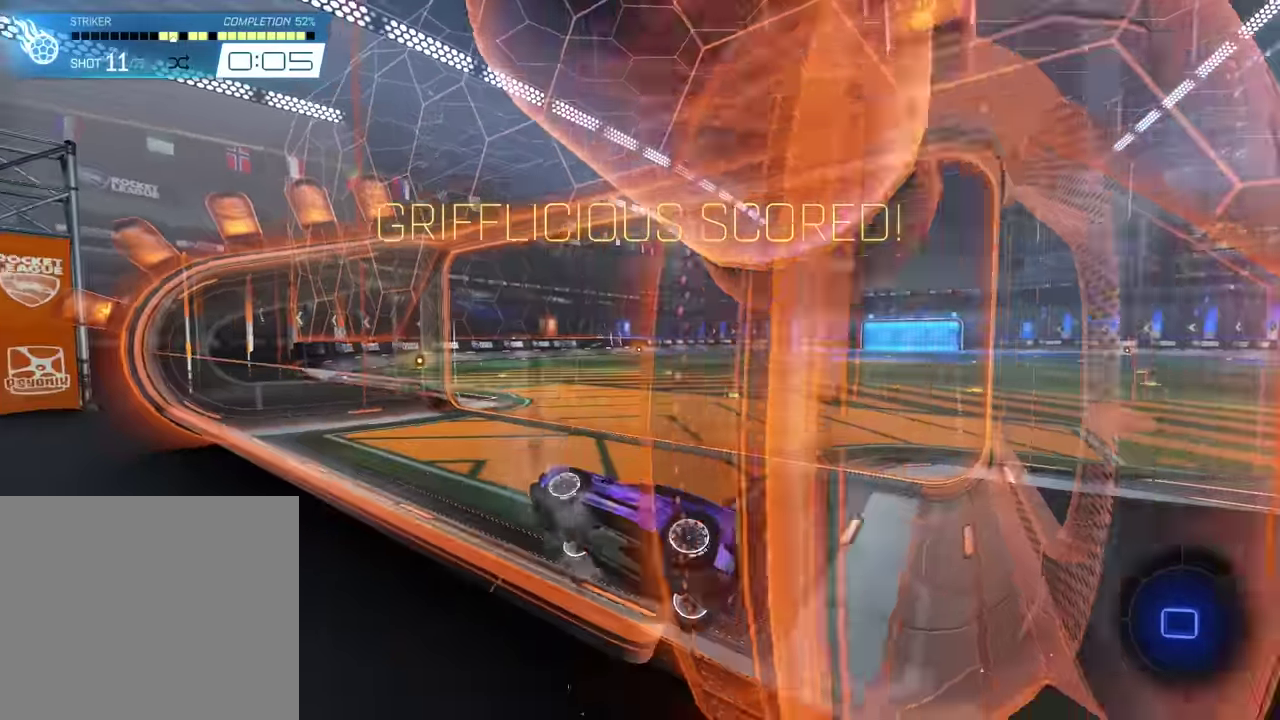
{"dt_ms": 501, "buttons": [], "left_stick": "center", "events": []}
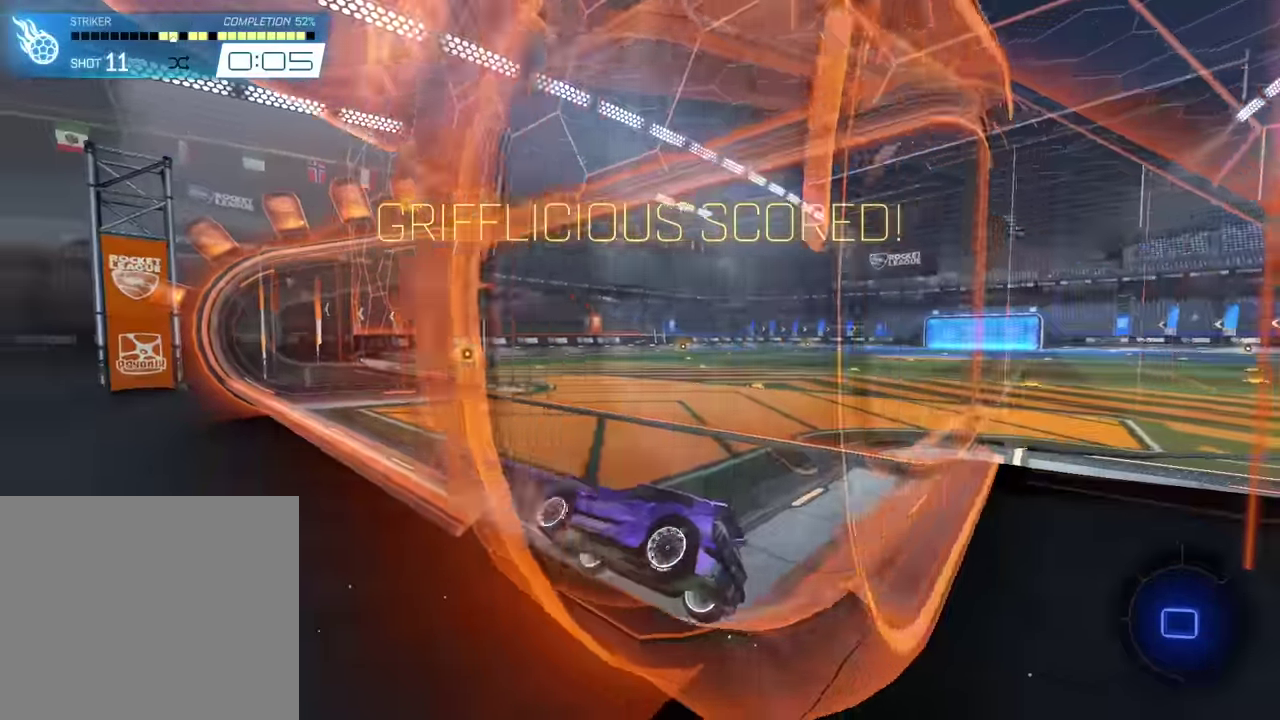
{"dt_ms": 600, "buttons": ["SQUARE", "R2"], "left_stick": "center", "events": [[33, "R2", "down"], [33, "SQUARE", "down"], [33, "left_stick", "right"], [267, "SQUARE", "up"], [433, "SQUARE", "down"], [534, "left_stick", "center"]]}